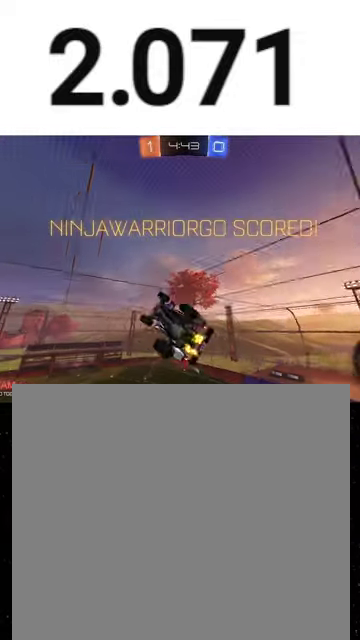
Gameplay with a controller (Xbox layout); each line is a JSON object with the inputs held at the frame after it. "events" lists button and stick changes between this image and that frame as [ms after this image, input, new state], when the widget could be followed in between. This overlay highlights the sticks when they move; stick clicks (L3 R3) are not distinguishable.
{"buttons": ["L1", "R2"], "left_stick": "center", "right_stick": "center", "events": [[67, "B", "down"], [167, "B", "up"], [167, "left_stick", "center"]]}
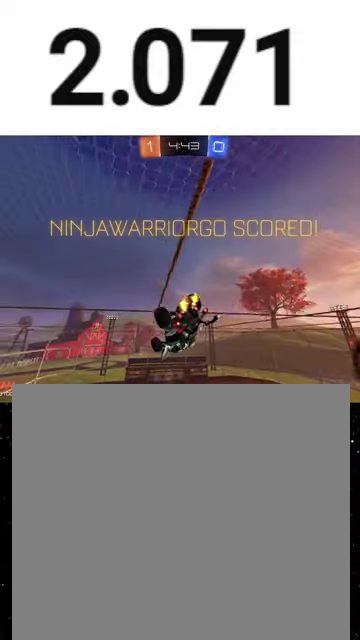
{"buttons": ["A", "L1", "R1", "R2"], "left_stick": "up", "right_stick": "center", "events": [[267, "left_stick", "up"], [367, "A", "down"], [467, "R1", "down"]]}
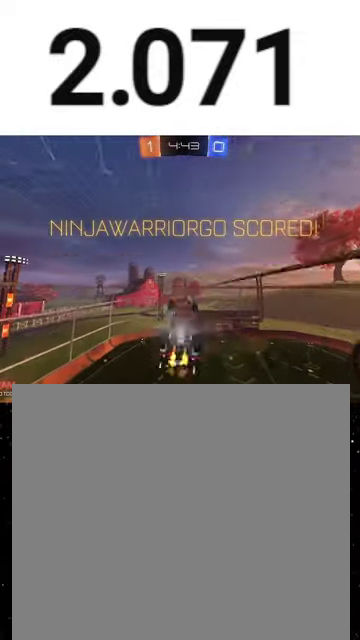
{"buttons": ["L1", "R2"], "left_stick": "up-right", "right_stick": "center", "events": [[33, "A", "up"], [133, "left_stick", "down-right"], [167, "A", "down"], [267, "A", "up"], [367, "R1", "up"], [400, "A", "down"], [467, "A", "up"], [500, "left_stick", "up-right"]]}
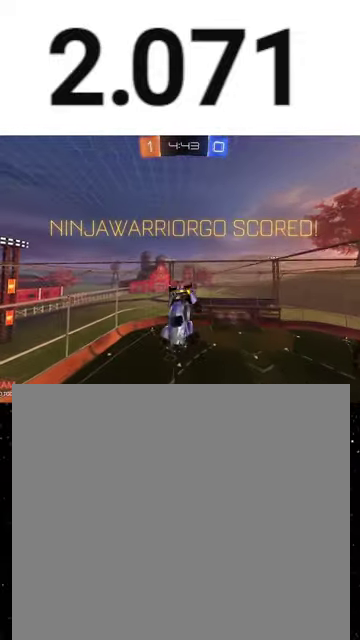
{"buttons": ["L1", "R2"], "left_stick": "up", "right_stick": "center", "events": [[167, "left_stick", "up"]]}
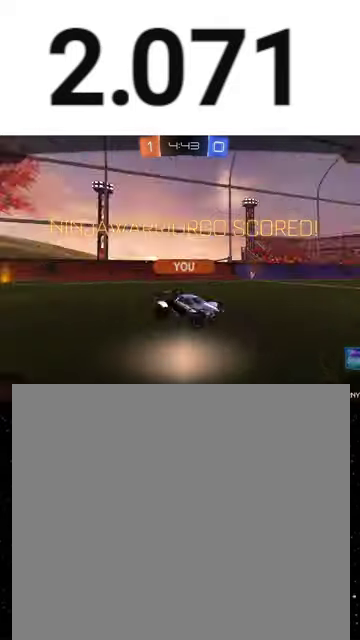
{"buttons": ["R2"], "left_stick": "center", "right_stick": "center", "events": [[100, "L1", "up"], [167, "A", "down"], [267, "A", "up"], [333, "left_stick", "center"]]}
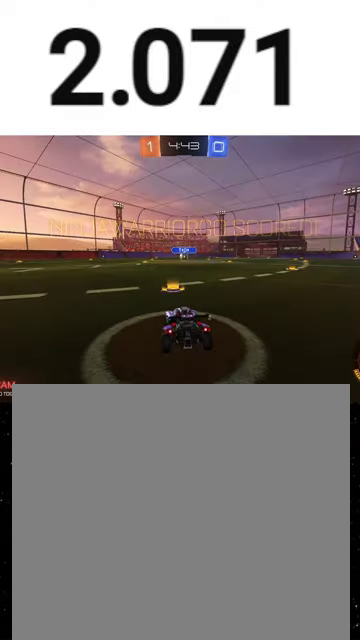
{"buttons": ["R2", "SELECT"], "left_stick": "center", "right_stick": "center", "events": [[33, "SELECT", "down"]]}
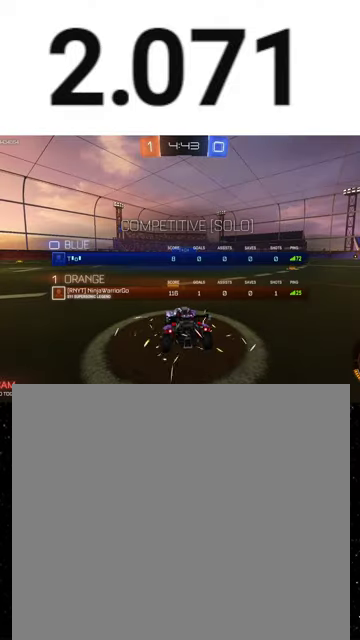
{"buttons": ["R2", "SELECT"], "left_stick": "center", "right_stick": "center", "events": []}